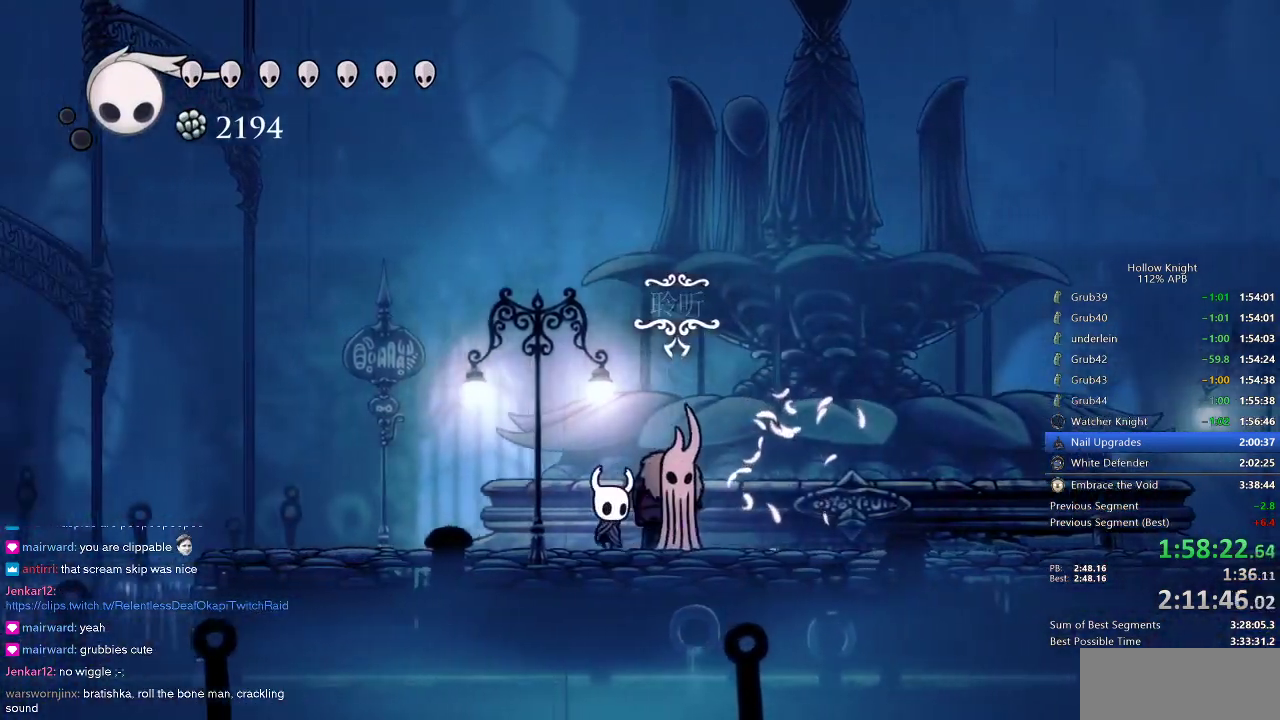
Gameplay with keyboard; each line is a JSON object with the keys held at the frame after it. "events" lists presses ("down") and releases ("up") of "cdash", "dash", "dnail", "down", "heal", "inv", "jump", "left", "nail", "right", "spell" and "up" between this image and that frame as [ms after this image, input, new state], when the widget could be followed in between. No other keys are recorded. Mouse input is not recorded. Key names are as the overlay labels them; some are game actions (e.g. jump) rather than physical keys.
{"keys": [], "events": []}
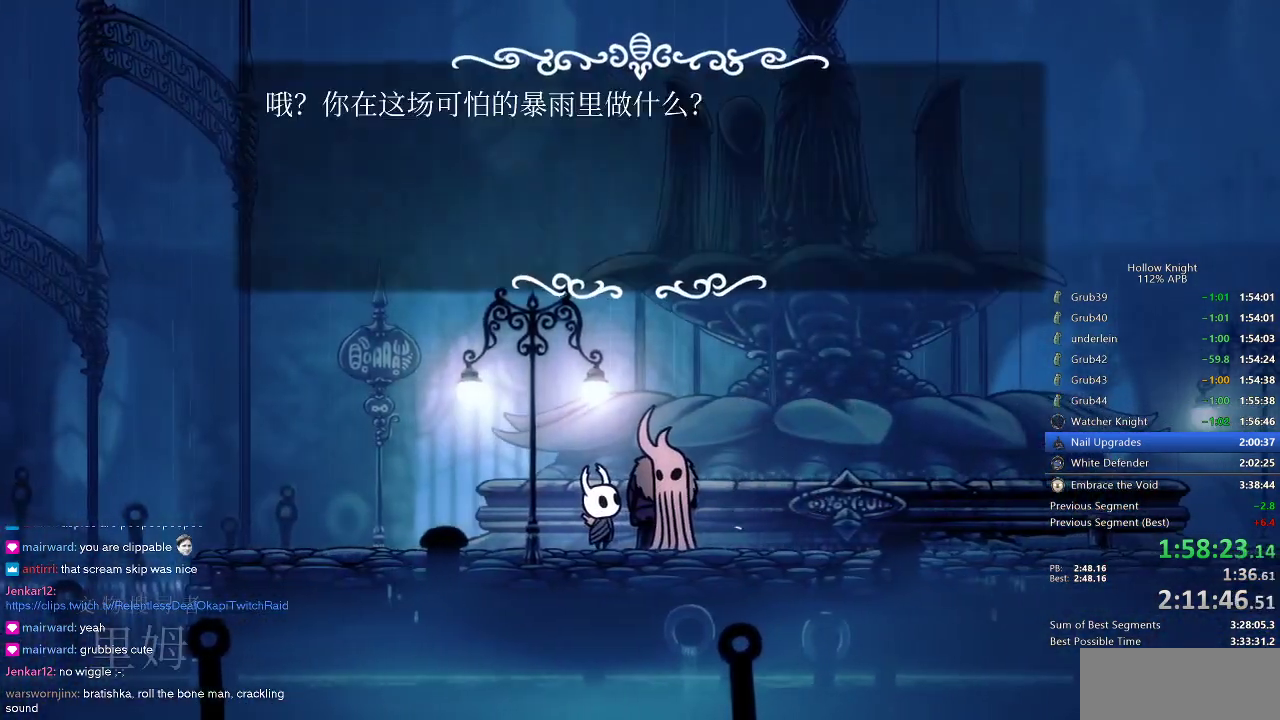
{"keys": ["dnail"], "events": [[33, "heal", "down"], [33, "jump", "down"], [83, "dnail", "down"], [83, "jump", "up"], [116, "heal", "up"], [116, "jump", "down"], [116, "nail", "down"], [233, "dnail", "up"], [233, "heal", "down"], [233, "jump", "up"], [233, "nail", "up"], [266, "heal", "up"], [266, "jump", "down"], [300, "dnail", "down"], [300, "heal", "down"], [300, "jump", "up"], [300, "nail", "down"], [366, "dnail", "up"], [366, "heal", "up"], [366, "jump", "down"], [366, "nail", "up"], [400, "dnail", "down"], [400, "jump", "up"], [400, "nail", "down"], [450, "heal", "down"], [450, "jump", "down"], [500, "heal", "up"], [500, "jump", "up"], [500, "nail", "up"]]}
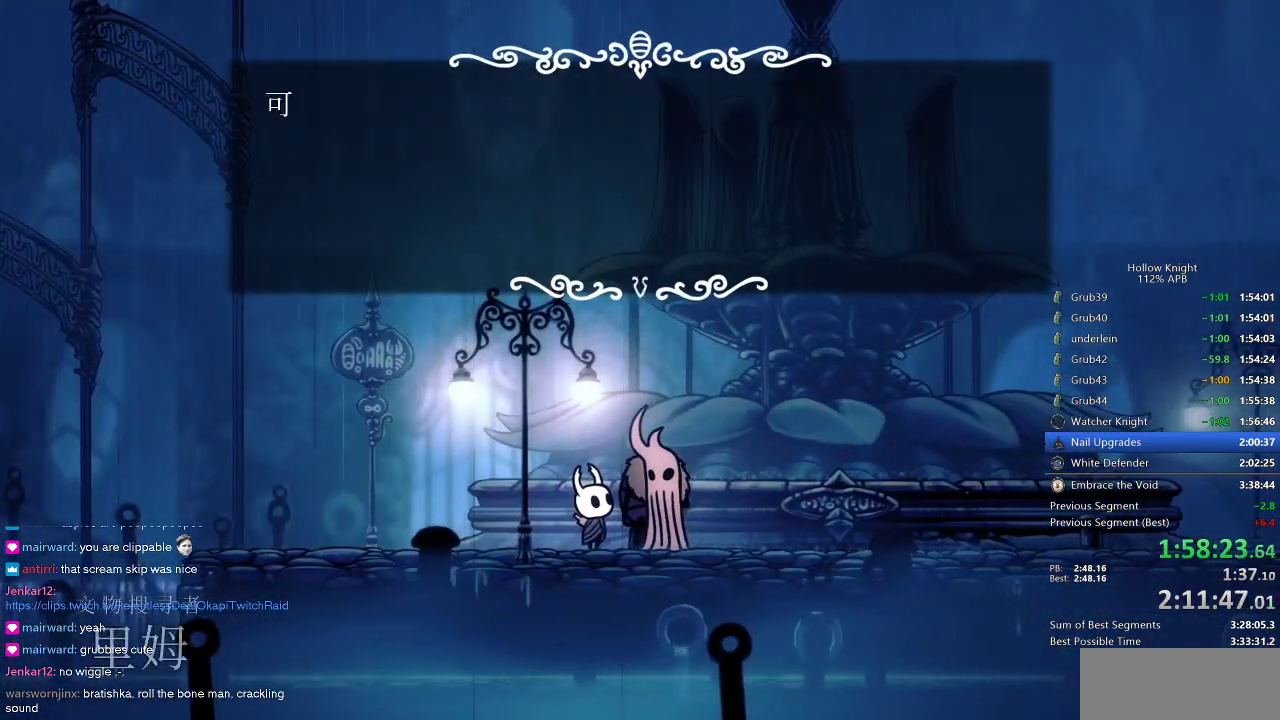
{"keys": ["heal", "jump"], "events": [[50, "heal", "down"], [50, "jump", "down"], [50, "nail", "down"], [100, "dnail", "up"], [100, "heal", "up"], [100, "nail", "up"], [183, "dnail", "down"], [183, "heal", "down"], [233, "heal", "up"], [233, "jump", "up"], [283, "heal", "down"], [283, "jump", "down"], [283, "nail", "down"], [333, "heal", "up"], [333, "nail", "up"], [416, "dnail", "up"], [416, "heal", "down"], [416, "jump", "up"], [466, "heal", "up"], [466, "nail", "down"], [500, "heal", "down"], [500, "jump", "down"], [500, "nail", "up"]]}
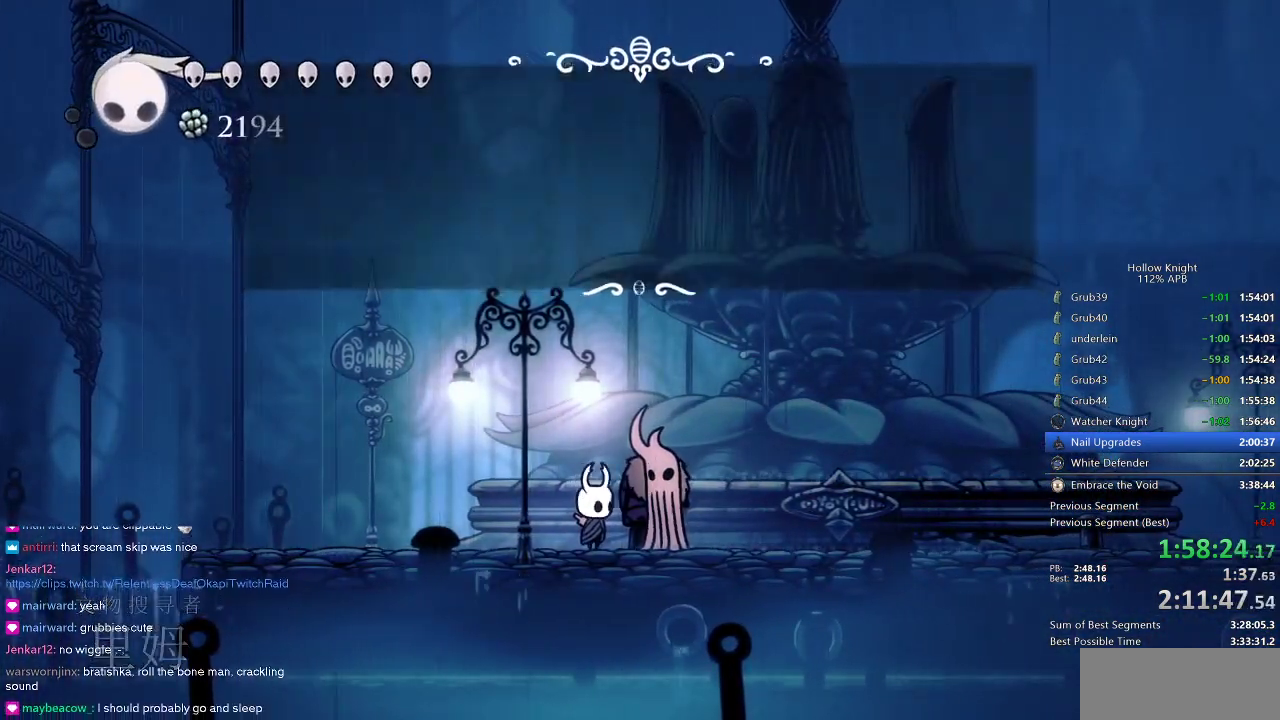
{"keys": ["left"], "events": [[66, "dnail", "down"], [66, "heal", "up"], [100, "heal", "down"], [100, "nail", "down"], [150, "jump", "up"], [150, "nail", "up"], [200, "dnail", "up"], [200, "heal", "up"], [416, "left", "down"]]}
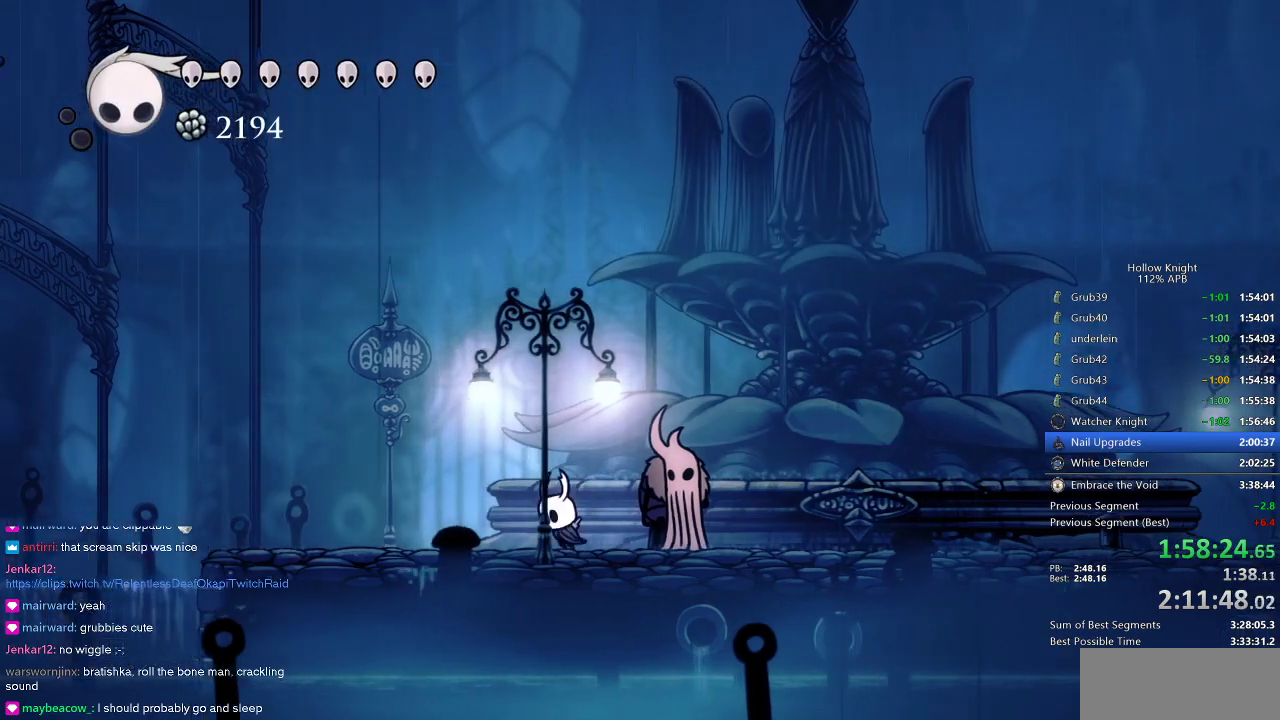
{"keys": ["cdash"], "events": [[150, "cdash", "down"], [183, "left", "up"]]}
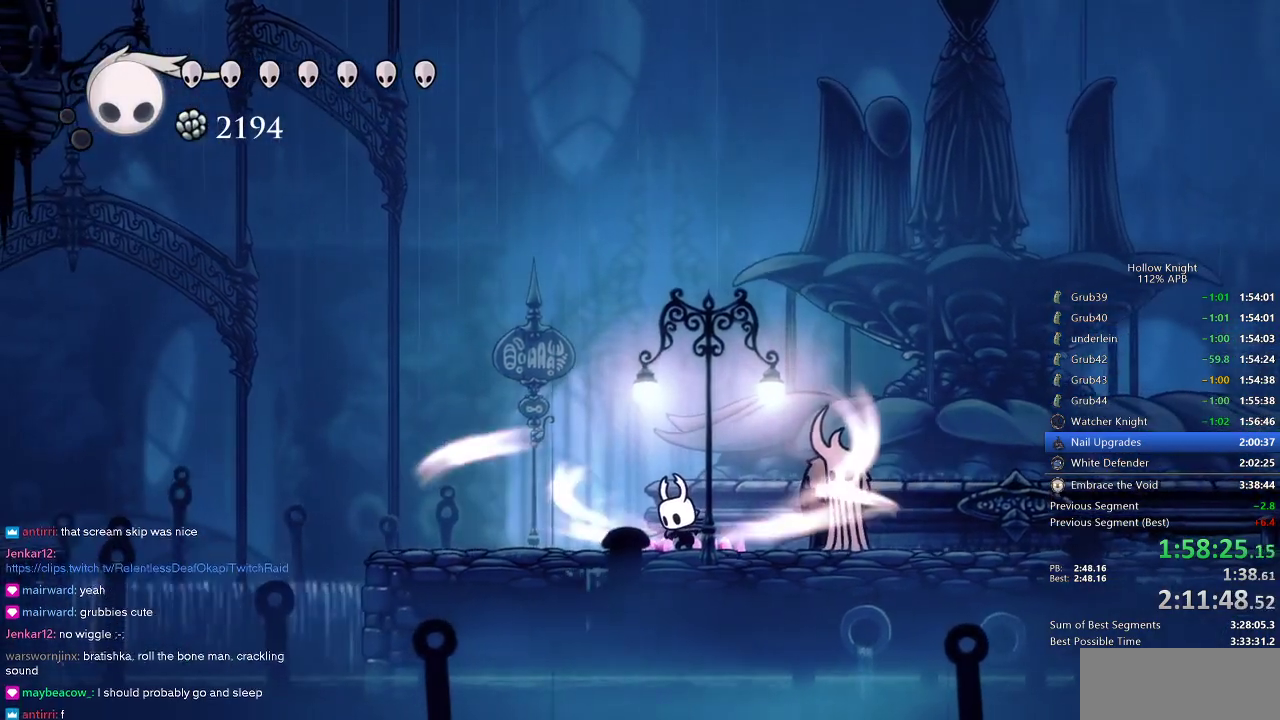
{"keys": ["cdash", "left"], "events": [[450, "left", "down"]]}
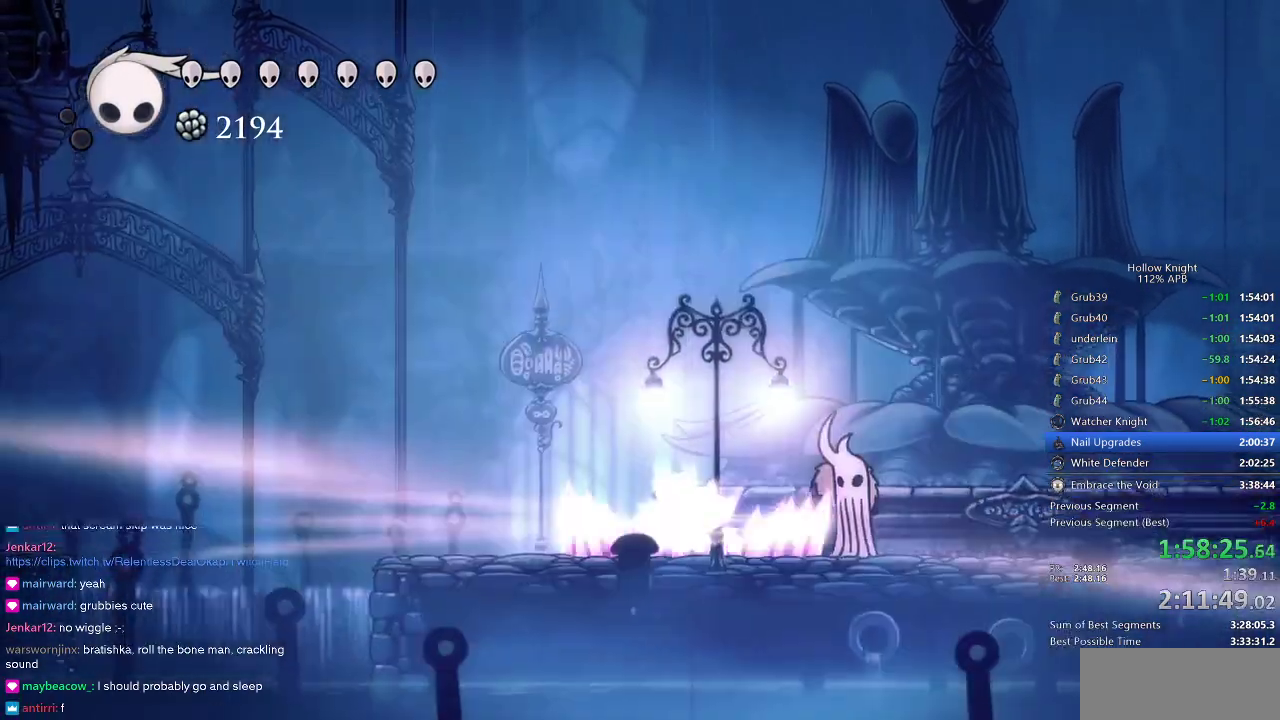
{"keys": ["left"], "events": [[50, "cdash", "up"]]}
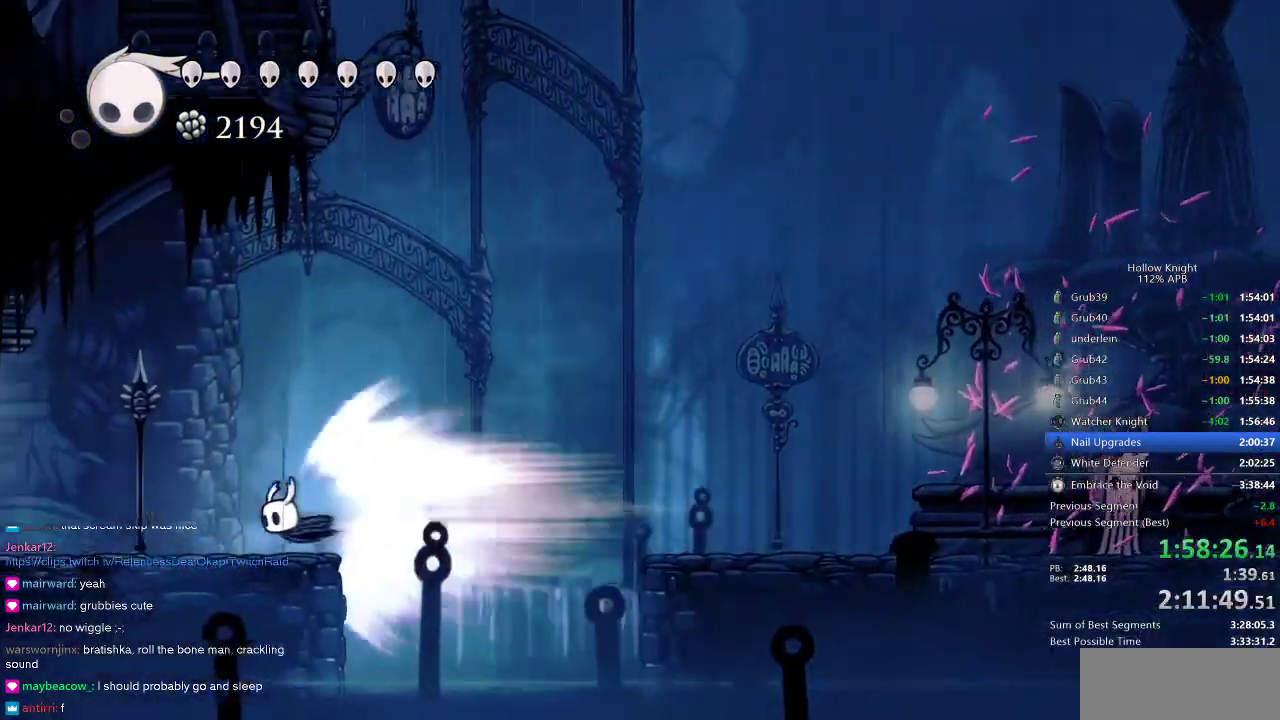
{"keys": ["left"], "events": []}
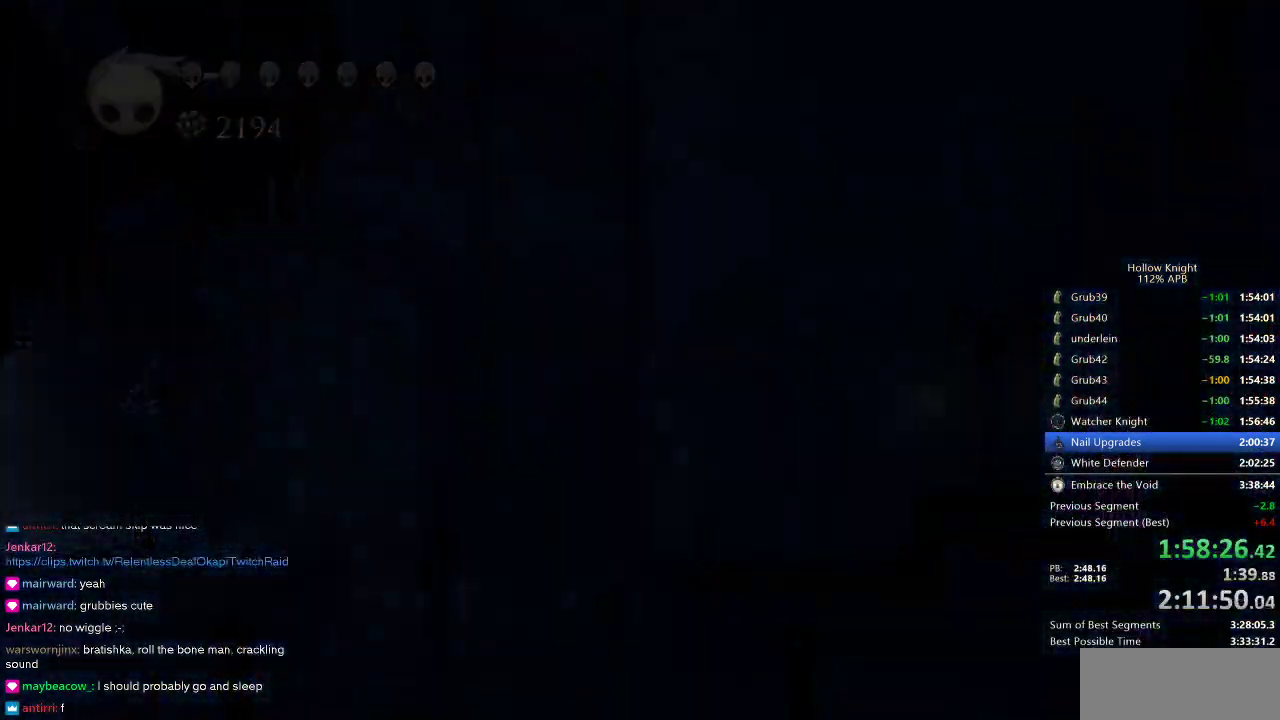
{"keys": ["left"], "events": []}
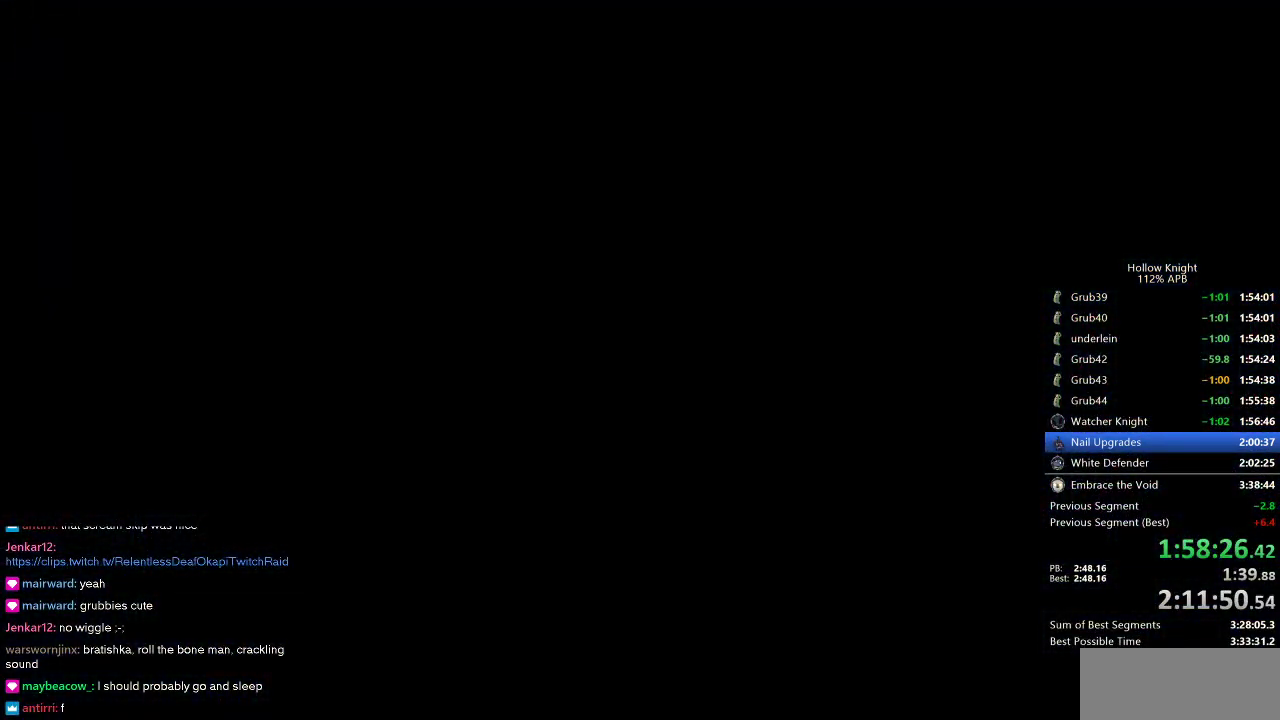
{"keys": ["left"], "events": []}
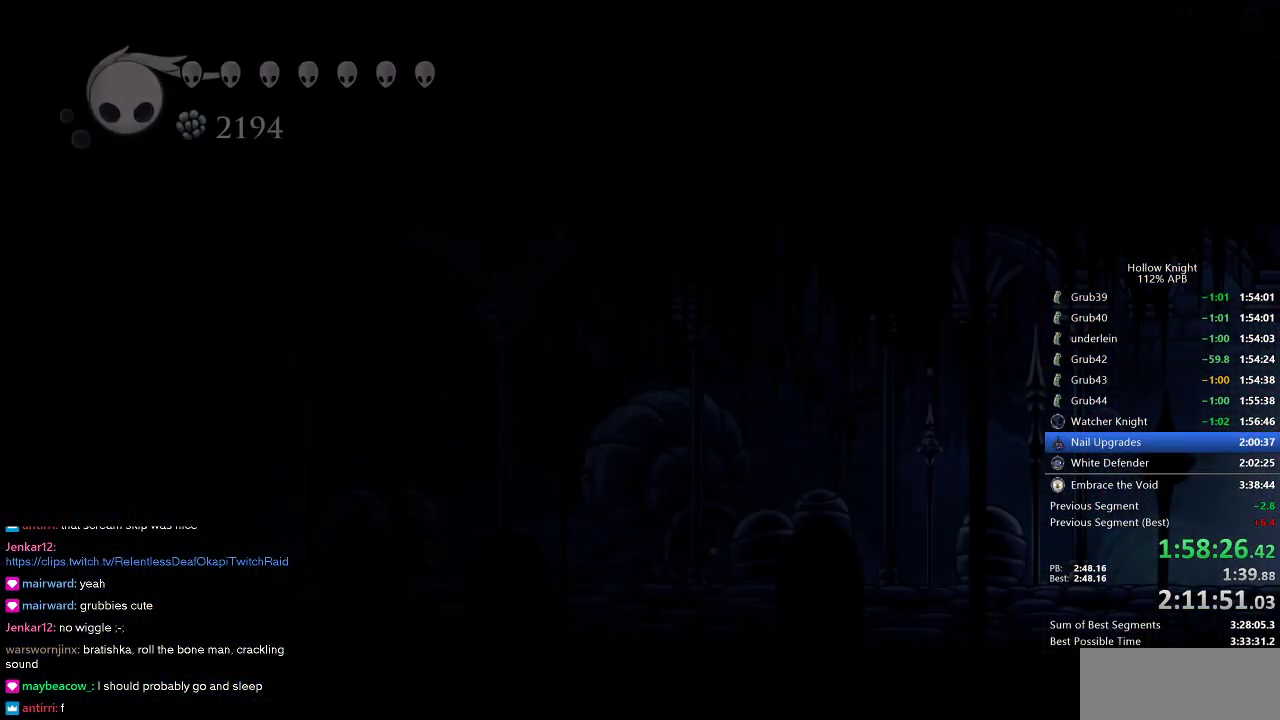
{"keys": ["left"], "events": []}
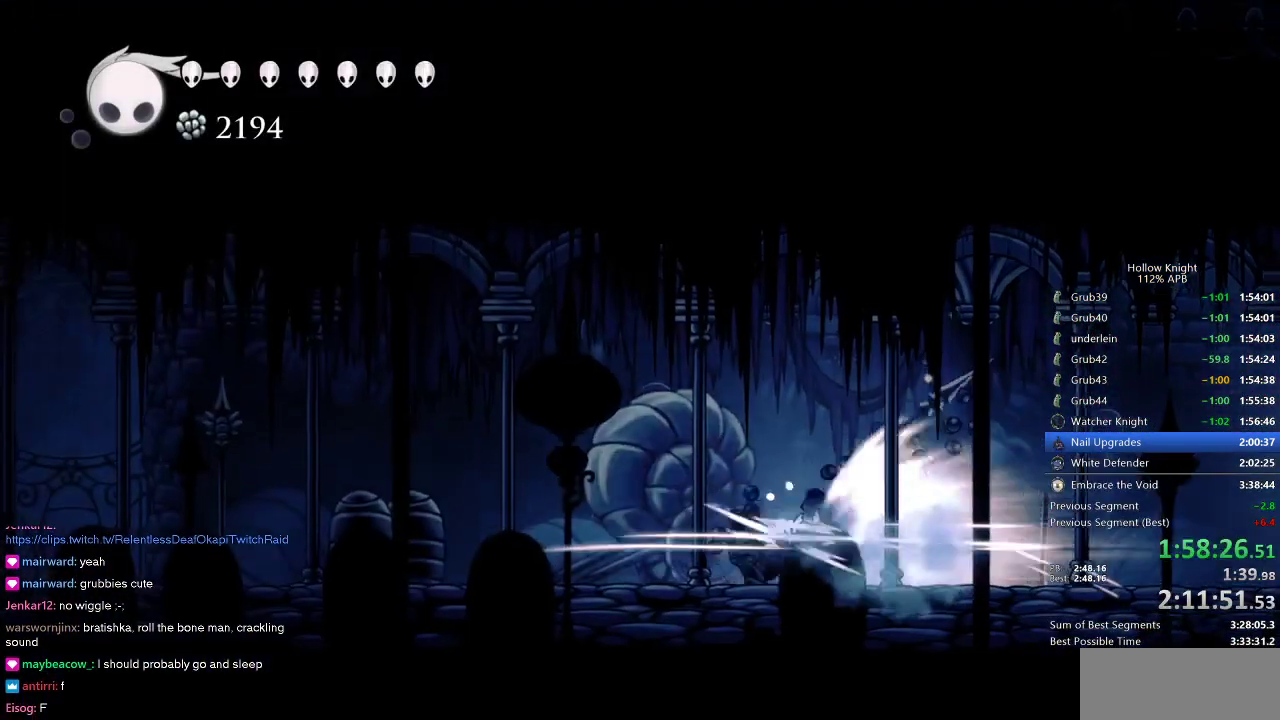
{"keys": ["left"], "events": []}
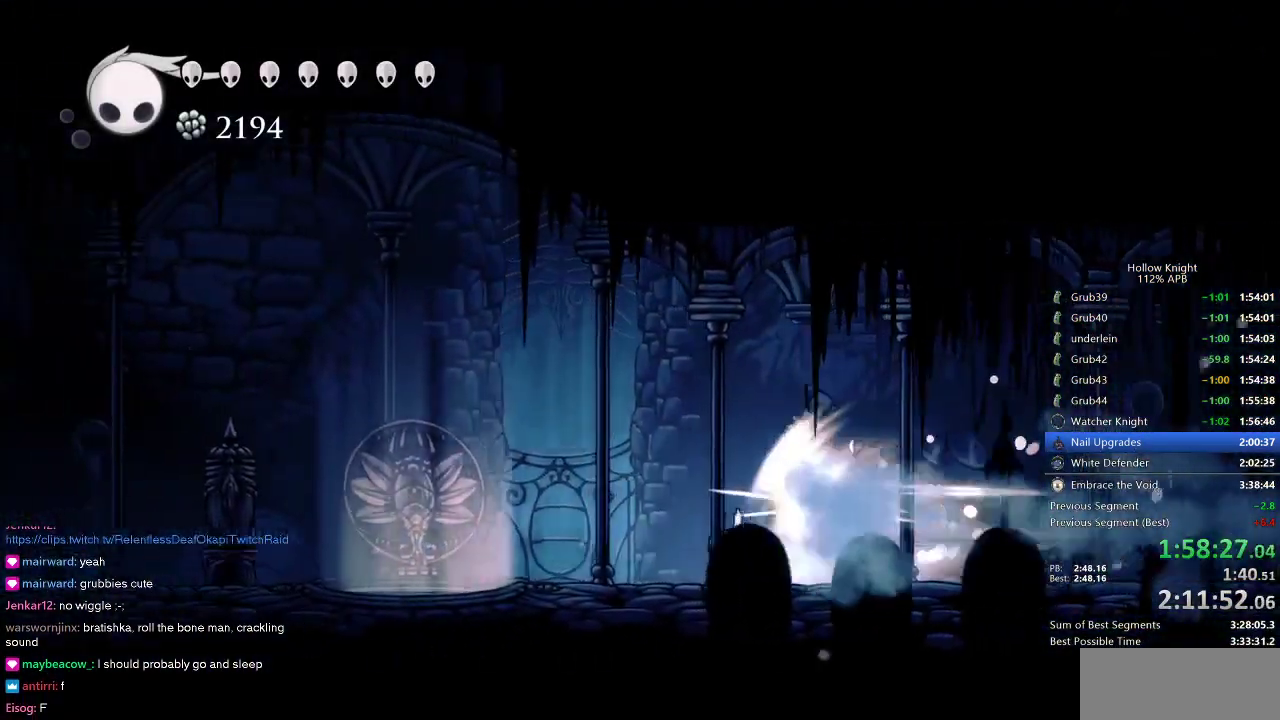
{"keys": ["jump", "left"], "events": [[500, "jump", "down"]]}
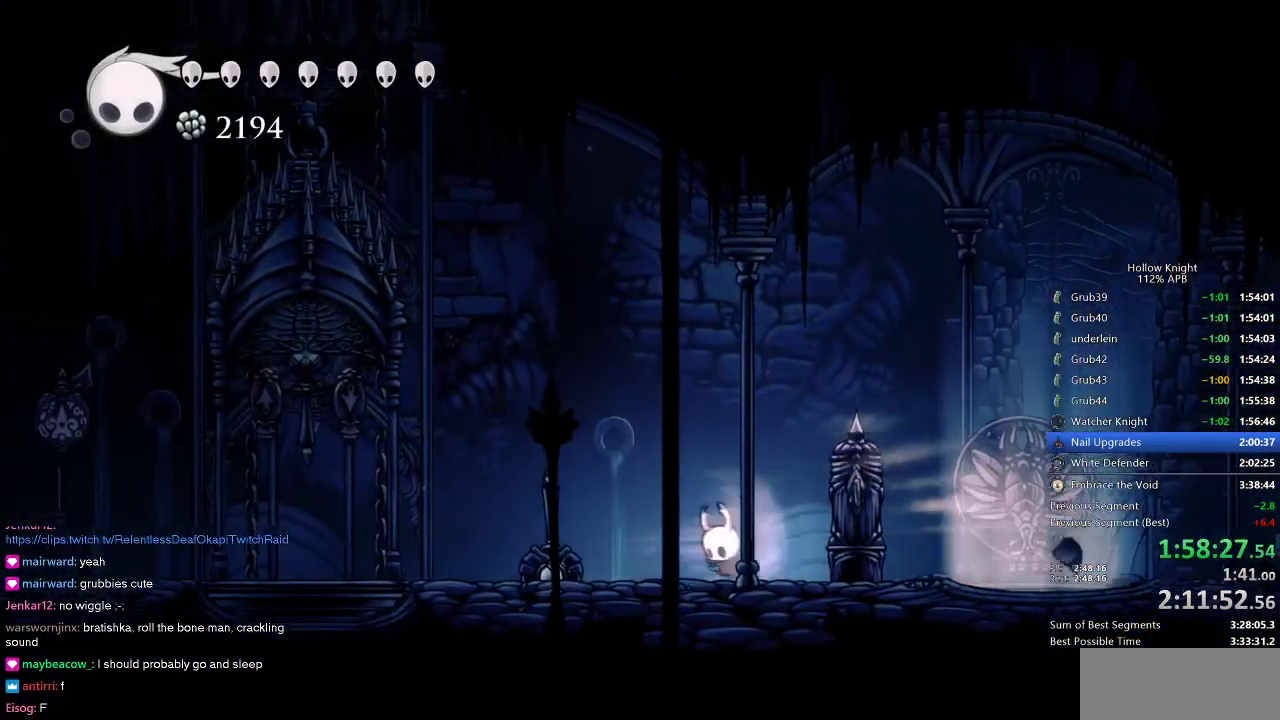
{"keys": ["left"], "events": [[100, "jump", "up"]]}
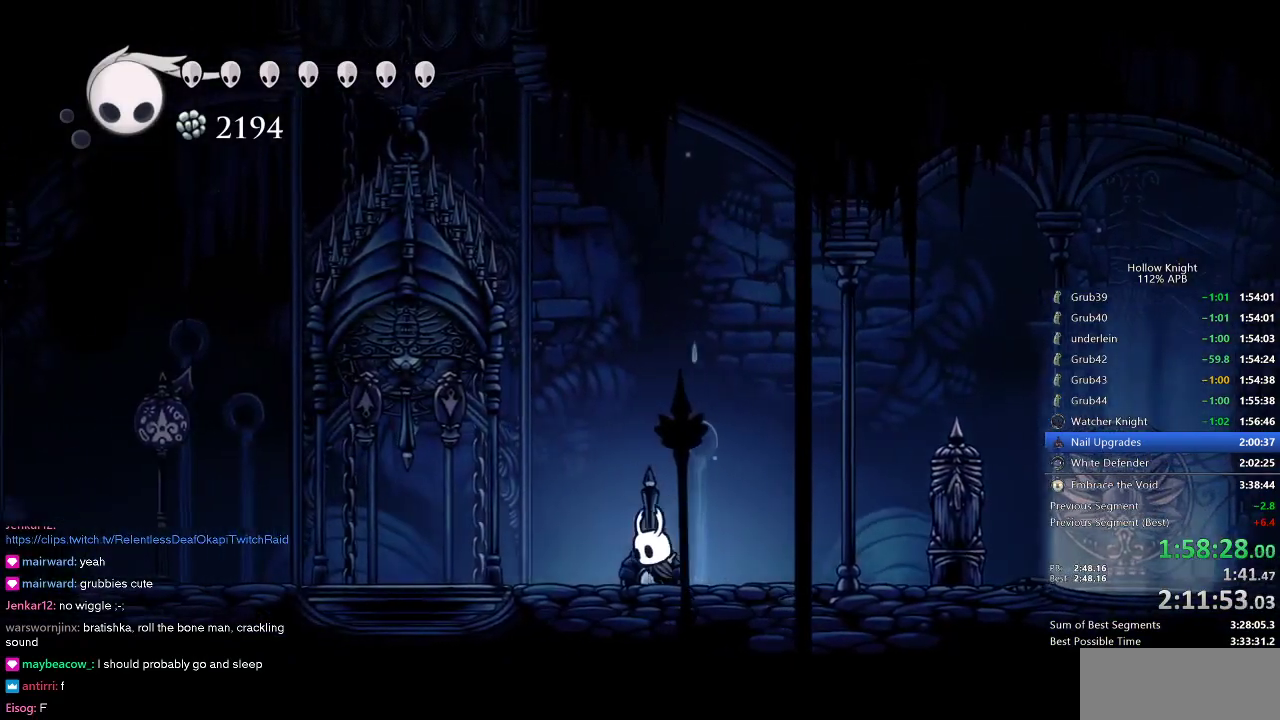
{"keys": ["jump"], "events": [[100, "jump", "down"], [200, "left", "up"], [450, "jump", "up"], [483, "jump", "down"]]}
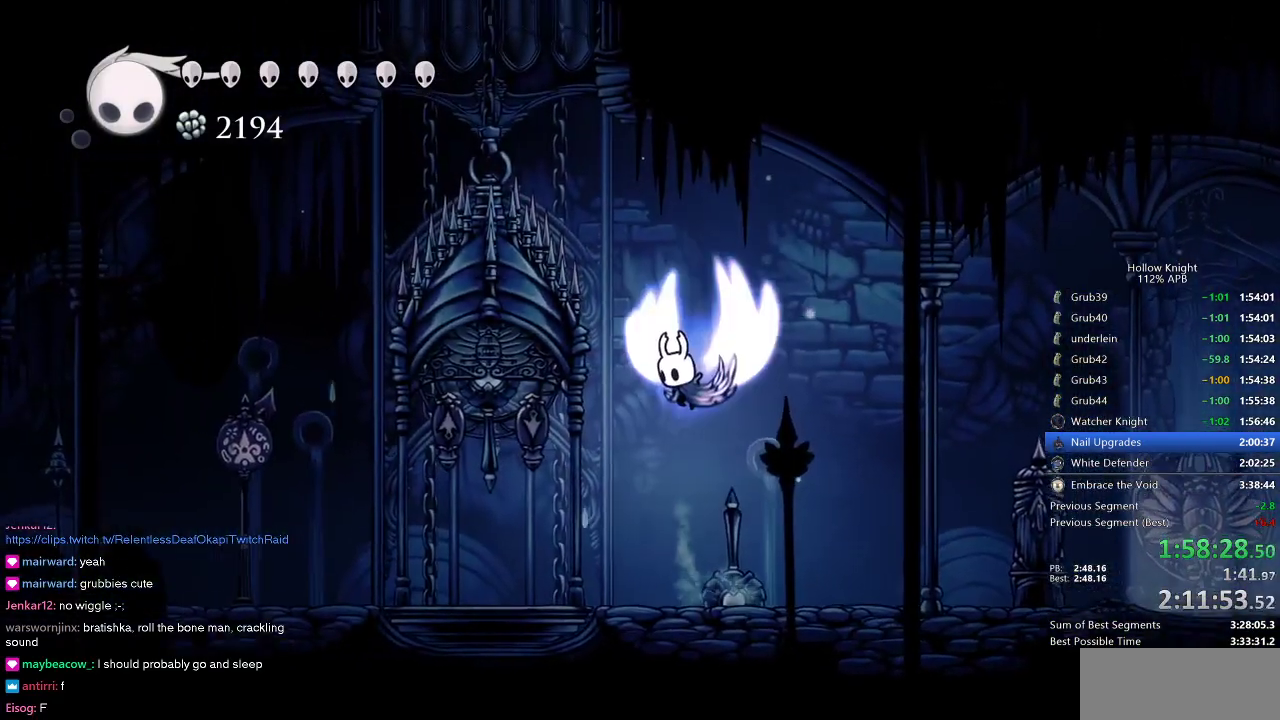
{"keys": ["down", "jump", "left", "nail"], "events": [[200, "left", "down"], [266, "down", "down"], [433, "nail", "down"]]}
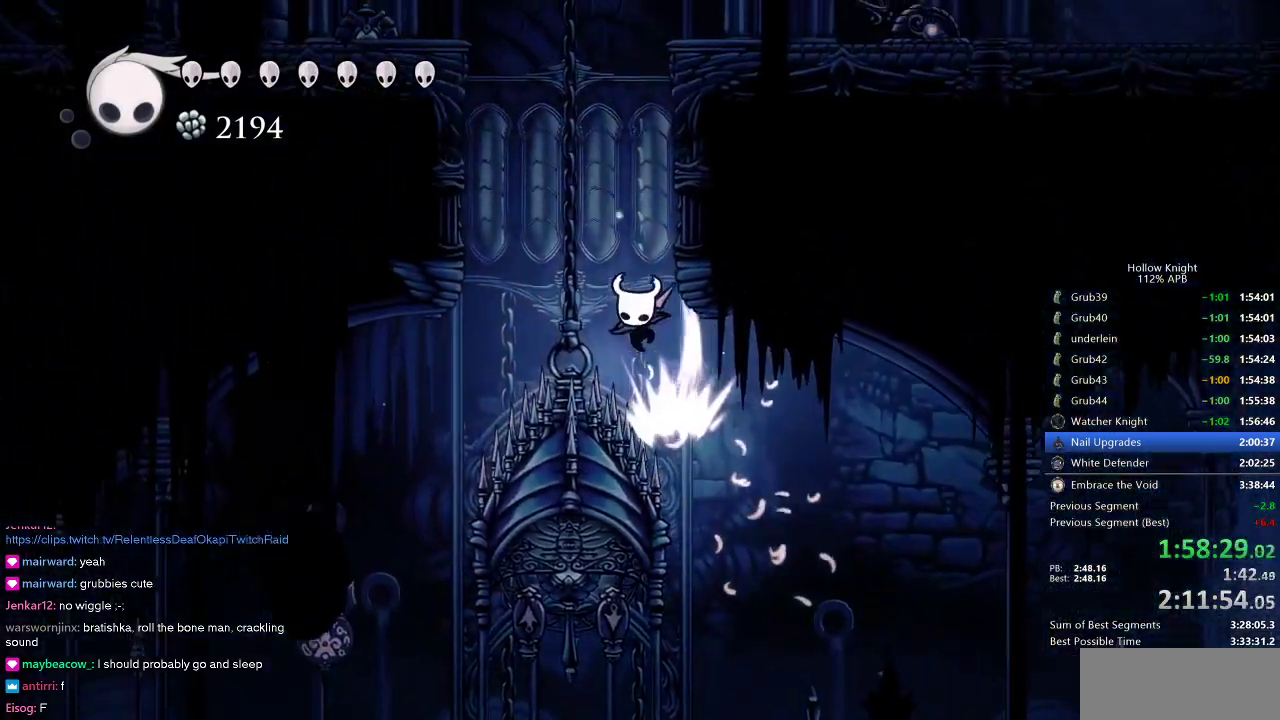
{"keys": ["jump", "right"], "events": [[116, "down", "up"], [116, "jump", "up"], [116, "left", "up"], [150, "nail", "up"], [250, "jump", "down"], [283, "right", "down"]]}
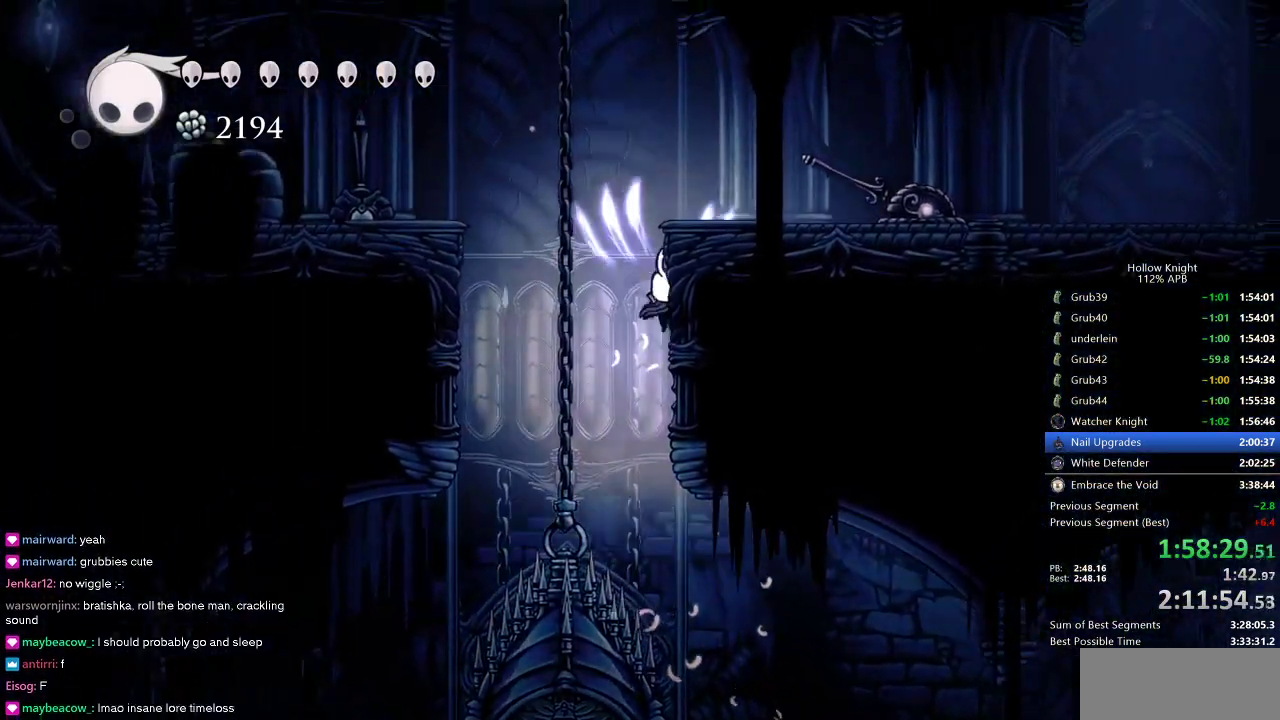
{"keys": ["right"], "events": [[66, "jump", "up"], [100, "jump", "down"], [333, "dash", "down"], [383, "jump", "up"], [483, "dash", "up"]]}
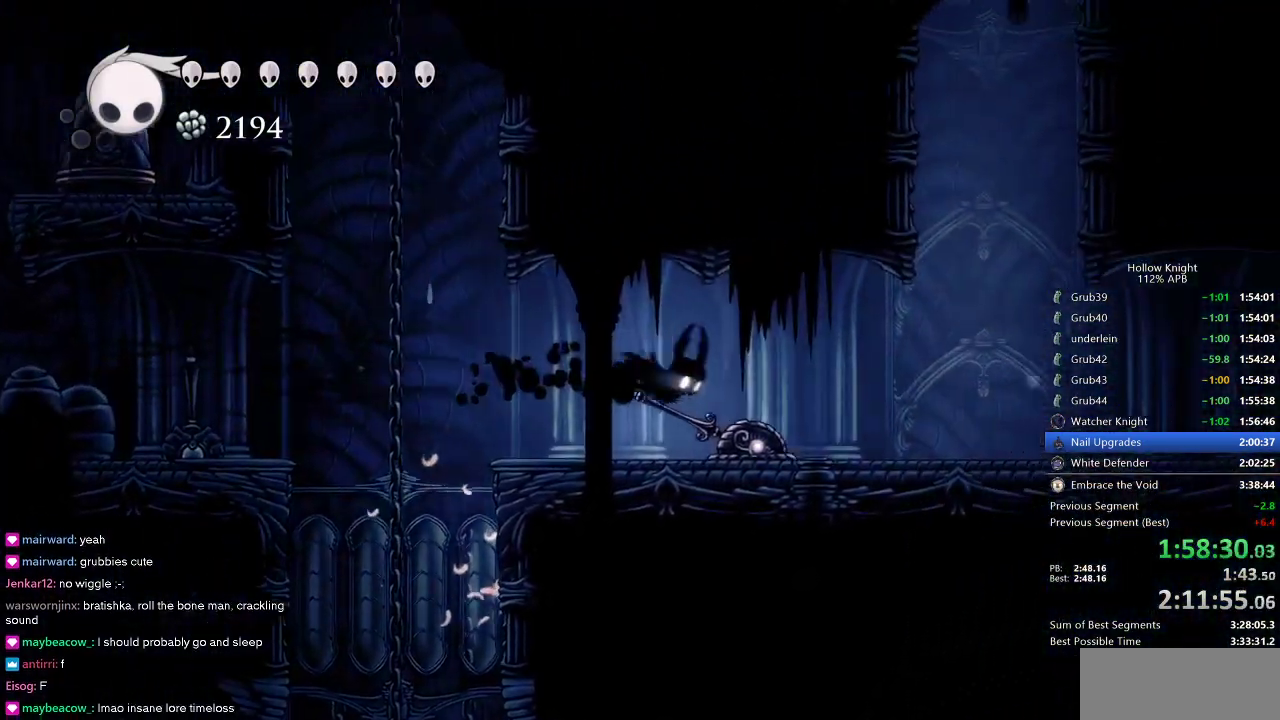
{"keys": ["dash", "right"], "events": [[450, "dash", "down"]]}
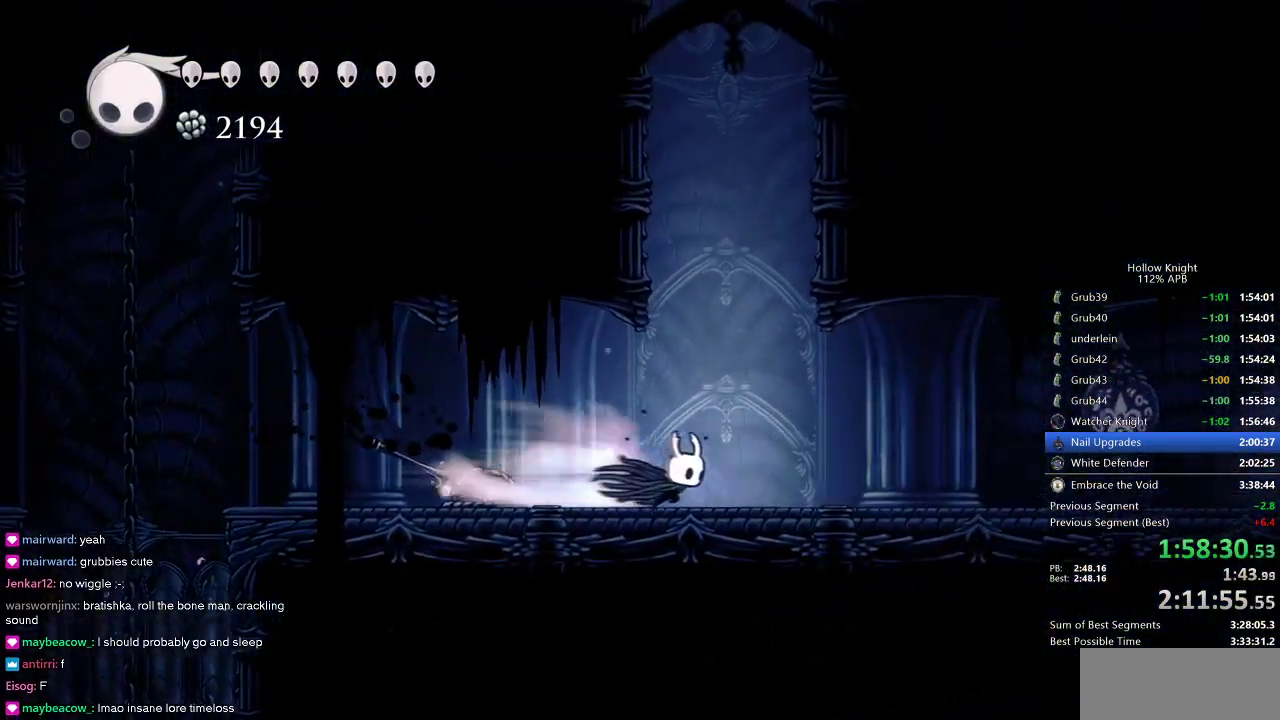
{"keys": ["right"], "events": [[33, "dash", "up"]]}
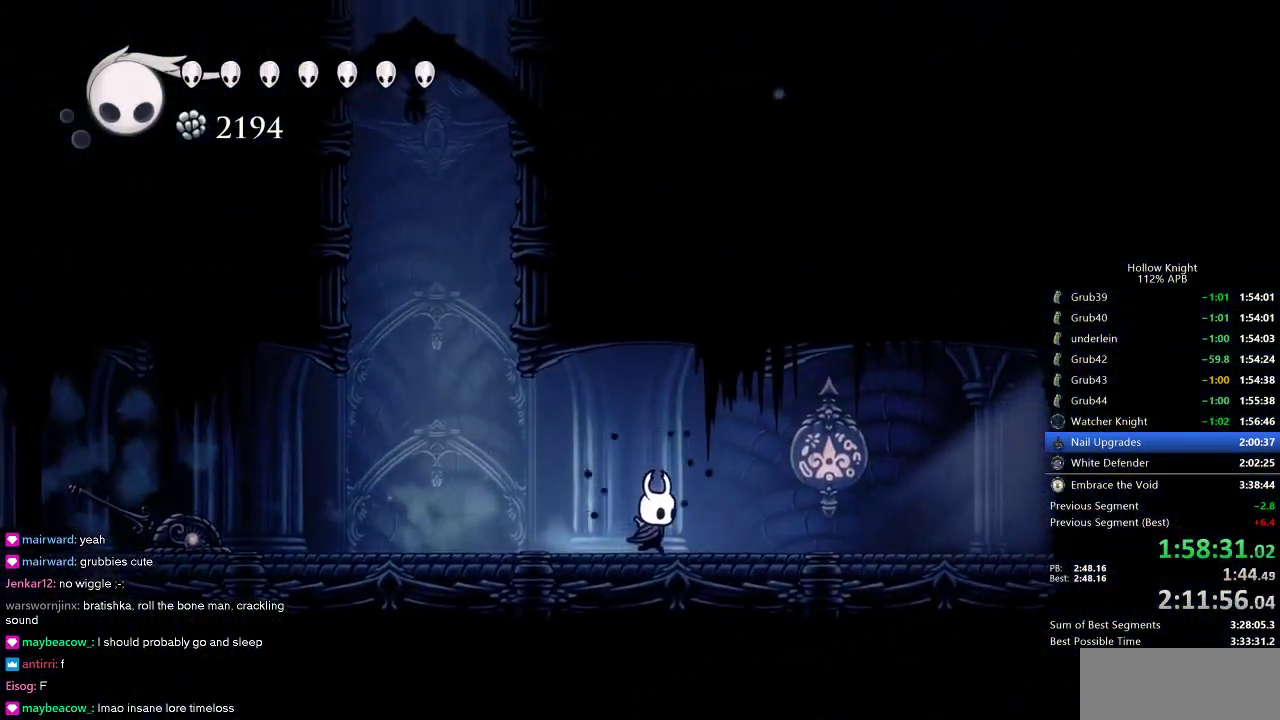
{"keys": ["right"], "events": [[66, "dash", "down"], [100, "dash", "up"]]}
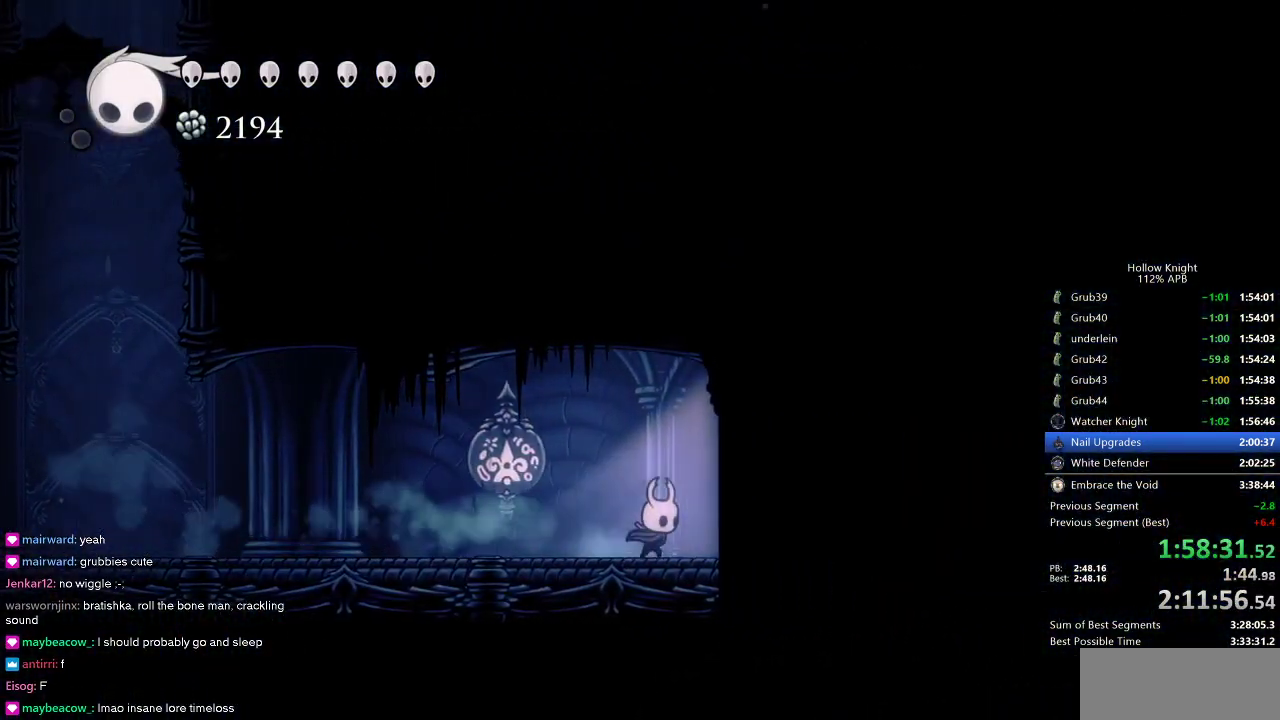
{"keys": ["right"], "events": [[133, "dash", "down"], [216, "dash", "up"]]}
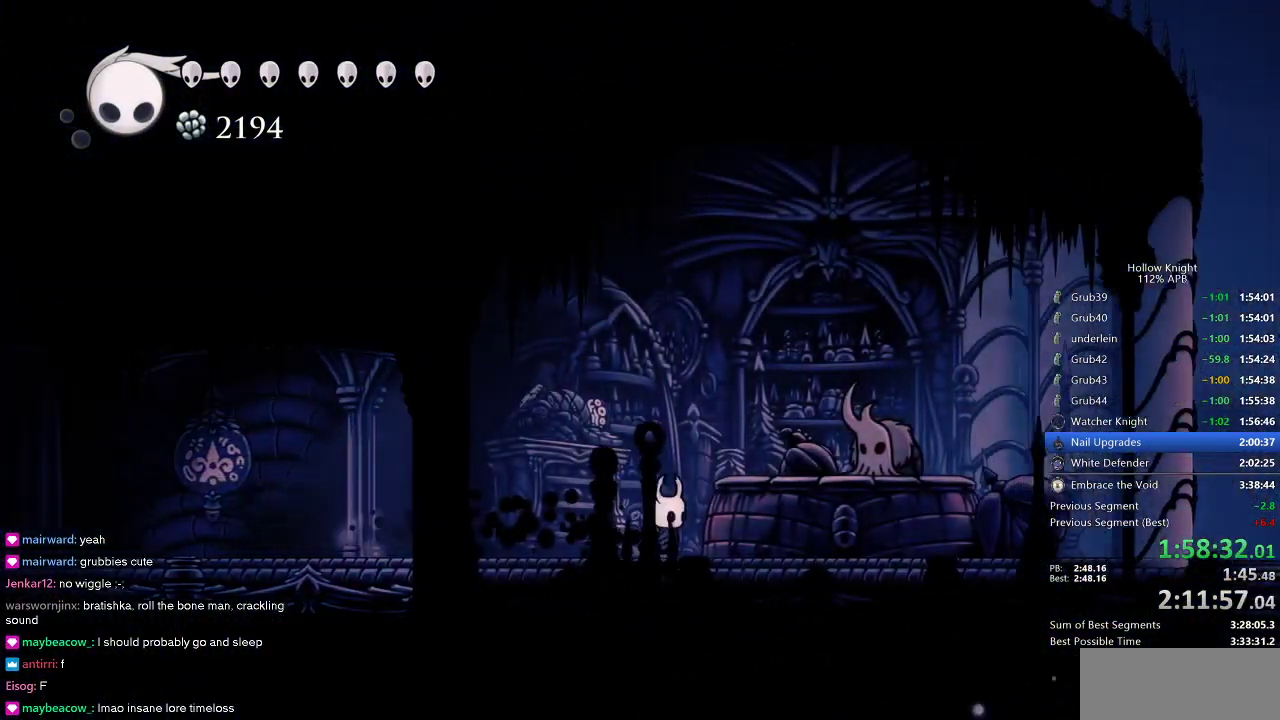
{"keys": [], "events": [[283, "down", "down"], [316, "down", "up"], [316, "right", "up"]]}
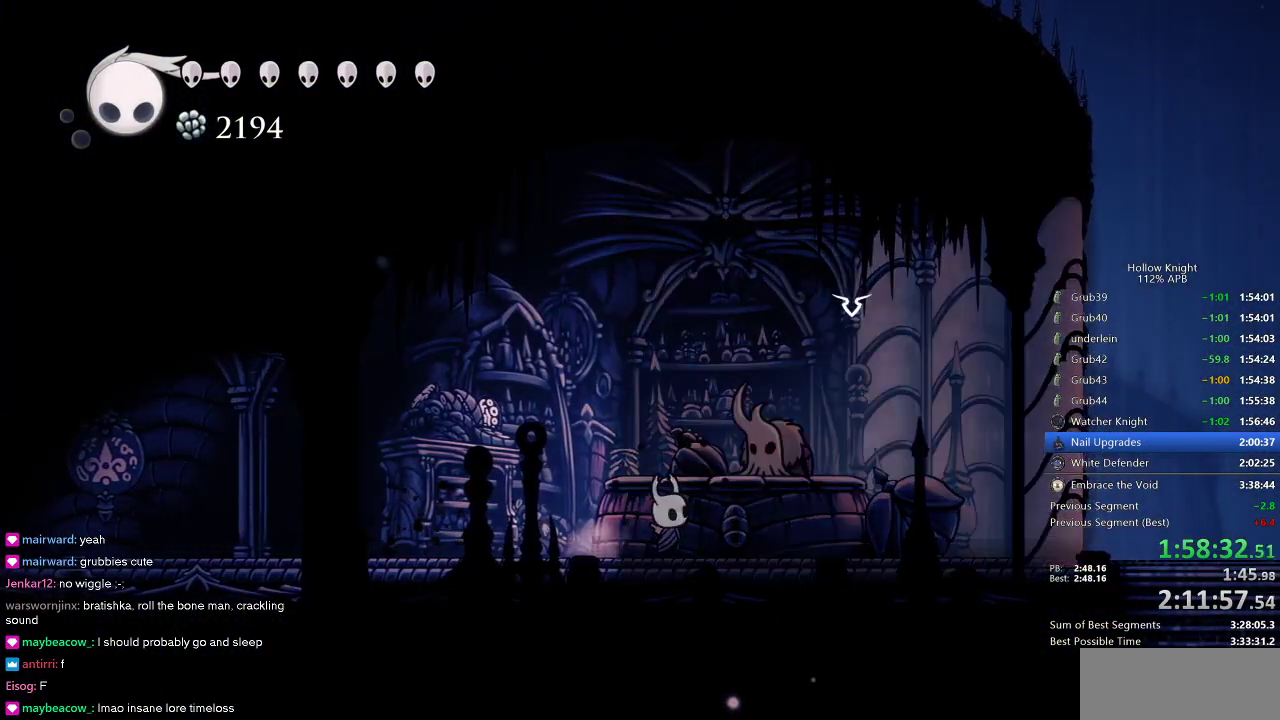
{"keys": [], "events": []}
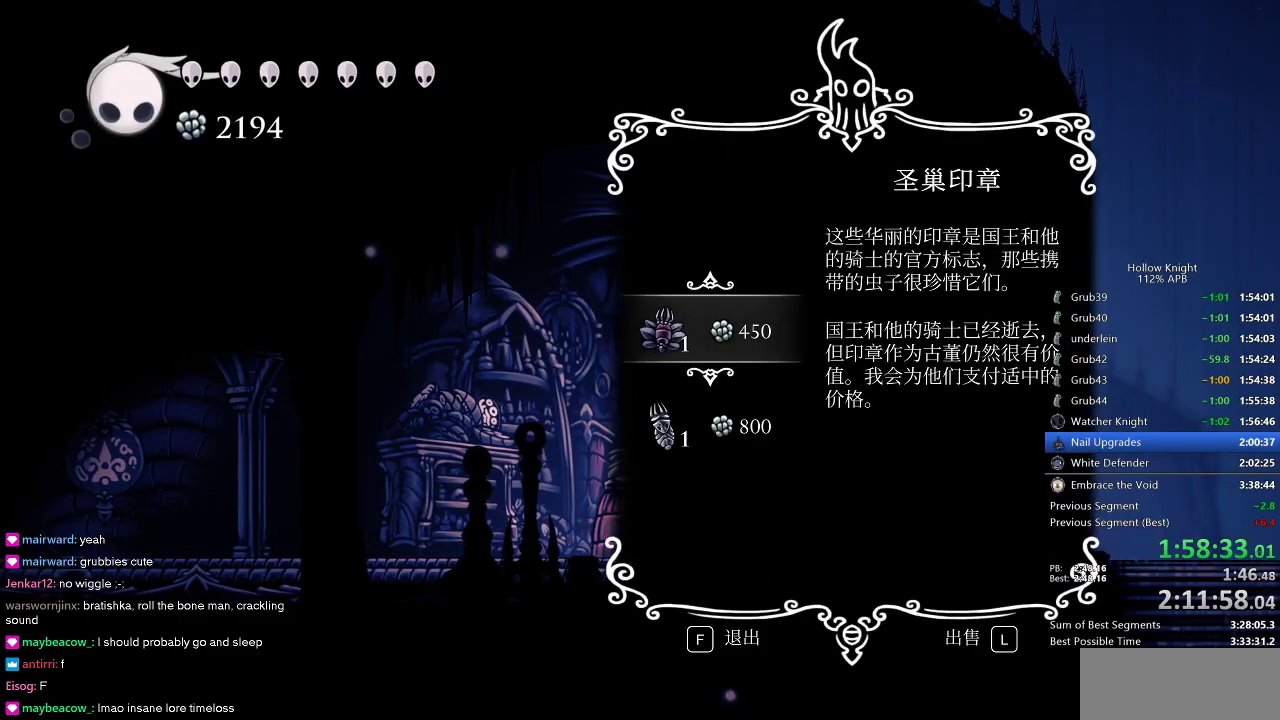
{"keys": [], "events": [[100, "jump", "down"], [116, "jump", "up"], [200, "jump", "down"], [266, "jump", "up"], [316, "jump", "down"], [450, "jump", "up"]]}
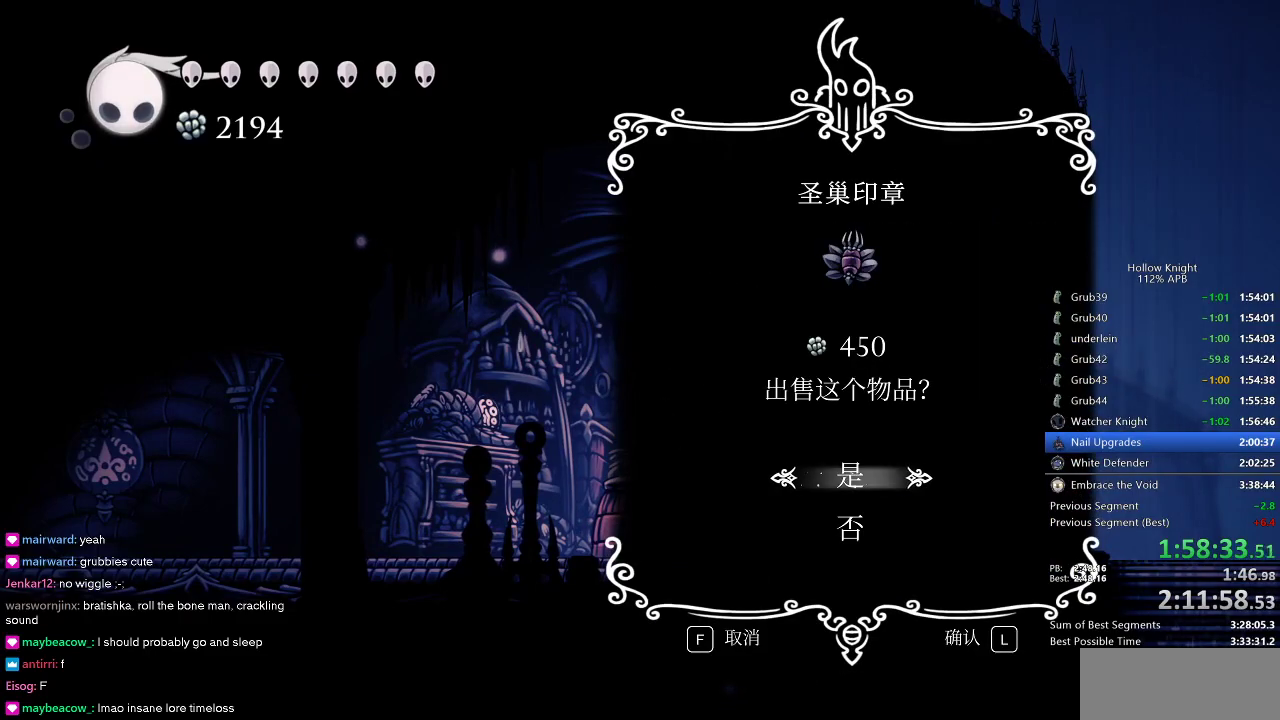
{"keys": [], "events": [[33, "jump", "down"], [83, "jump", "up"], [133, "jump", "down"], [183, "jump", "up"], [283, "jump", "down"], [316, "jump", "up"], [366, "jump", "down"], [416, "jump", "up"]]}
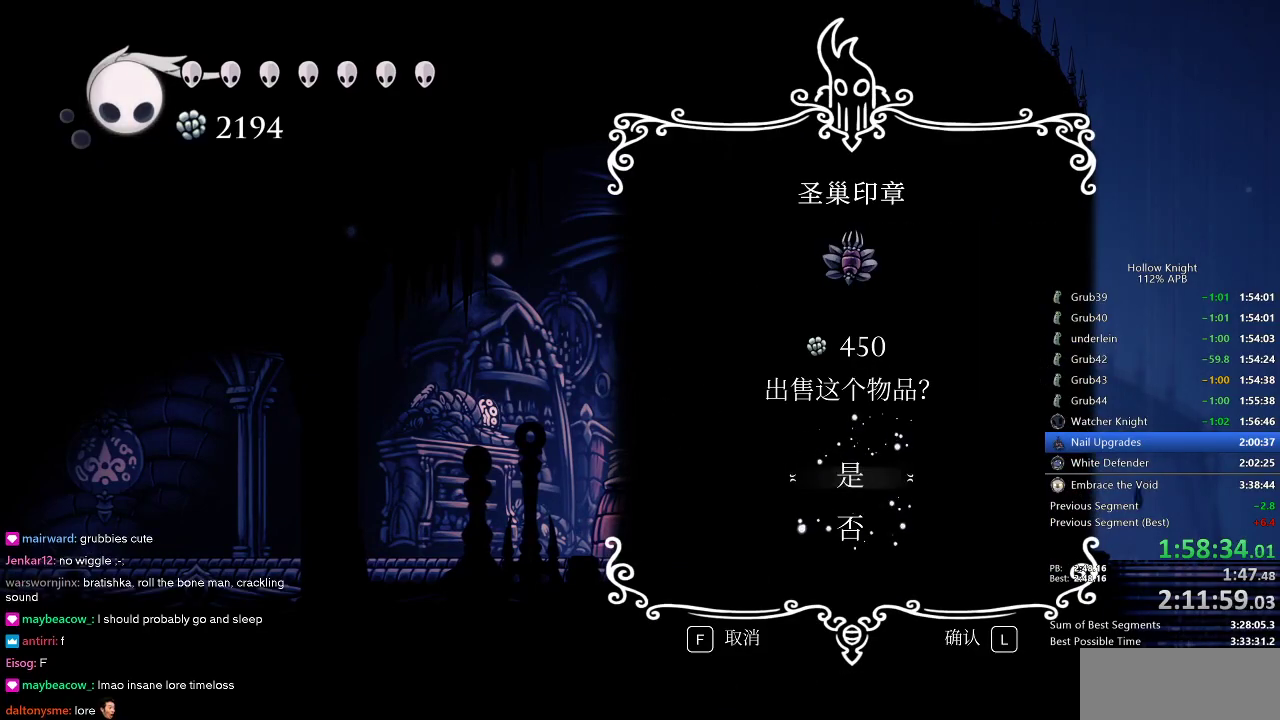
{"keys": ["jump"], "events": [[16, "jump", "down"], [83, "jump", "up"], [116, "jump", "down"], [166, "jump", "up"], [233, "jump", "down"], [300, "jump", "up"], [333, "jump", "down"], [433, "jump", "up"], [483, "jump", "down"]]}
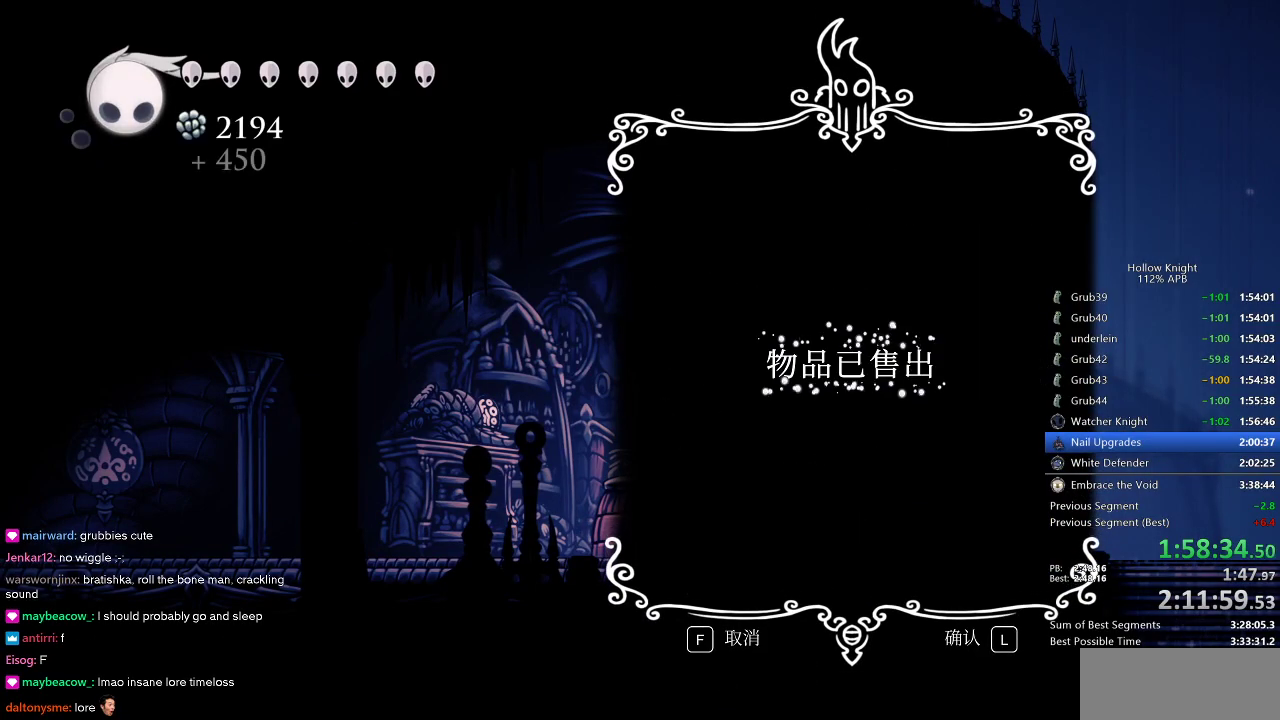
{"keys": [], "events": [[16, "jump", "up"], [116, "jump", "down"], [166, "jump", "up"], [200, "jump", "down"], [266, "jump", "up"], [366, "jump", "down"], [400, "jump", "up"], [466, "jump", "down"], [500, "jump", "up"]]}
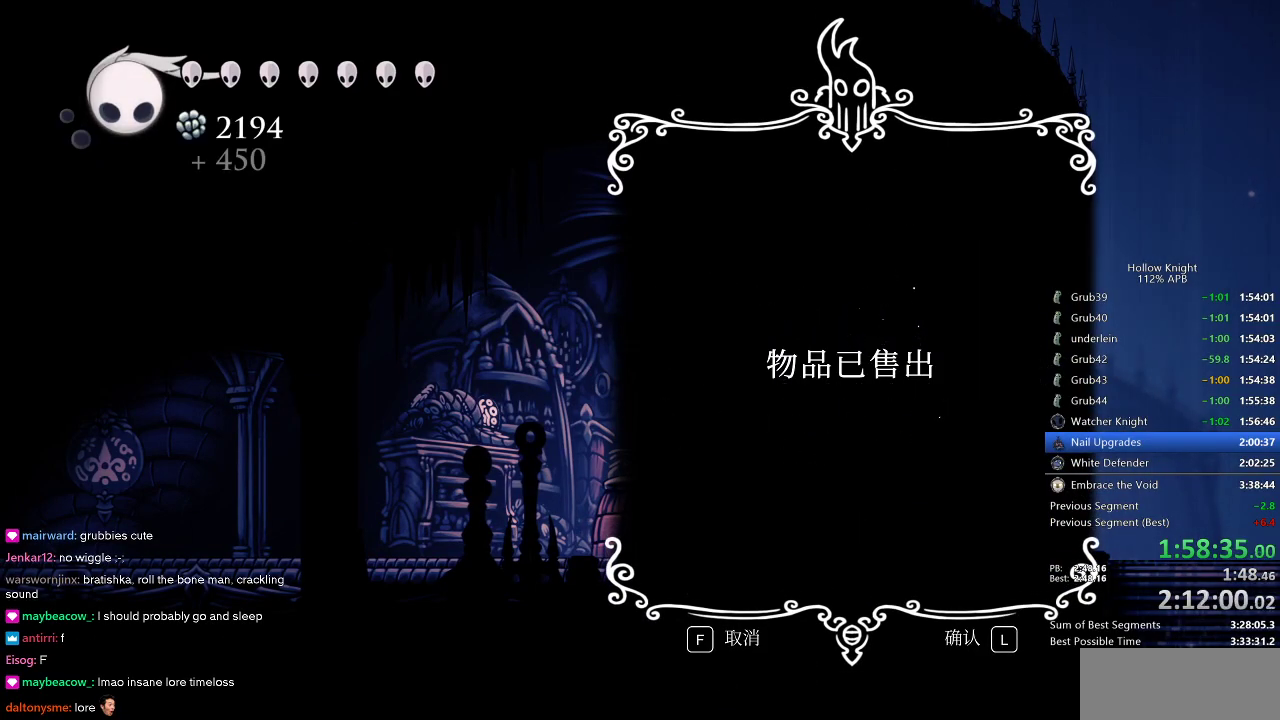
{"keys": [], "events": [[116, "jump", "down"], [150, "jump", "up"], [200, "jump", "down"], [250, "jump", "up"], [333, "jump", "down"], [383, "jump", "up"], [433, "jump", "down"], [483, "jump", "up"]]}